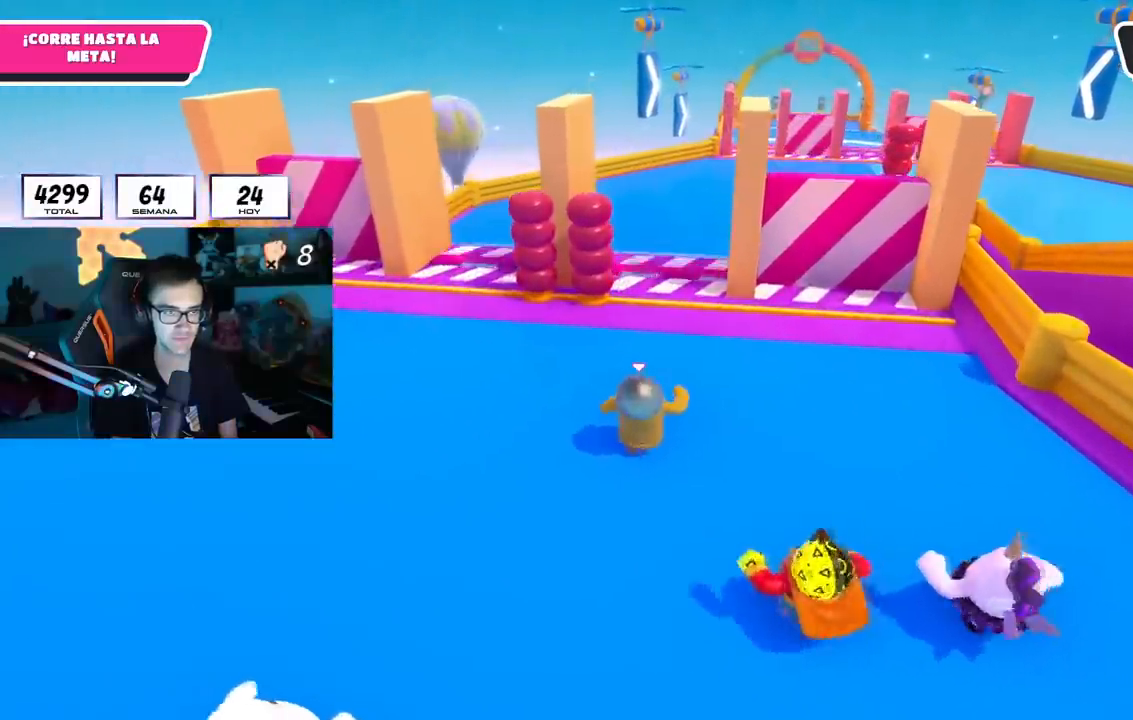
Gameplay with a controller (PlayStation layout); each line is a JSON object with the inputs held at the frame after it. "events" lists button and stick changes between this image and that frame as [ms after this image, input, new state], when the widget could be followed in between. Not read: R3.
{"buttons": [], "left_stick": "up", "right_stick": "center", "events": []}
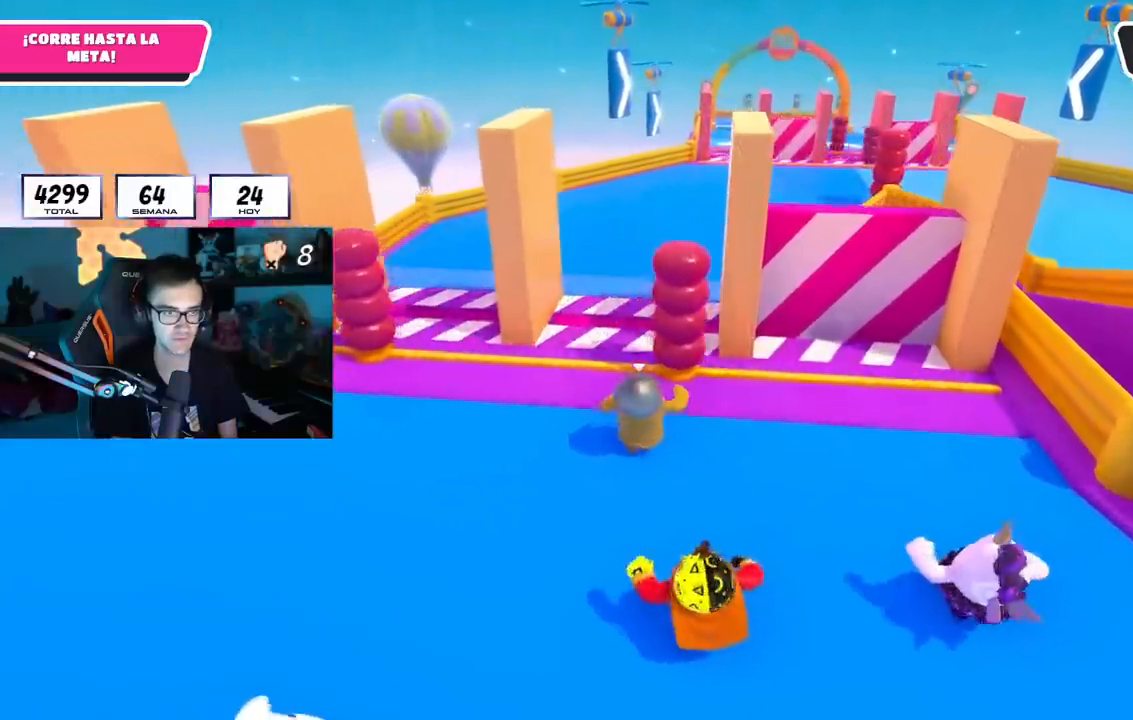
{"buttons": ["CROSS"], "left_stick": "up", "right_stick": "center"}
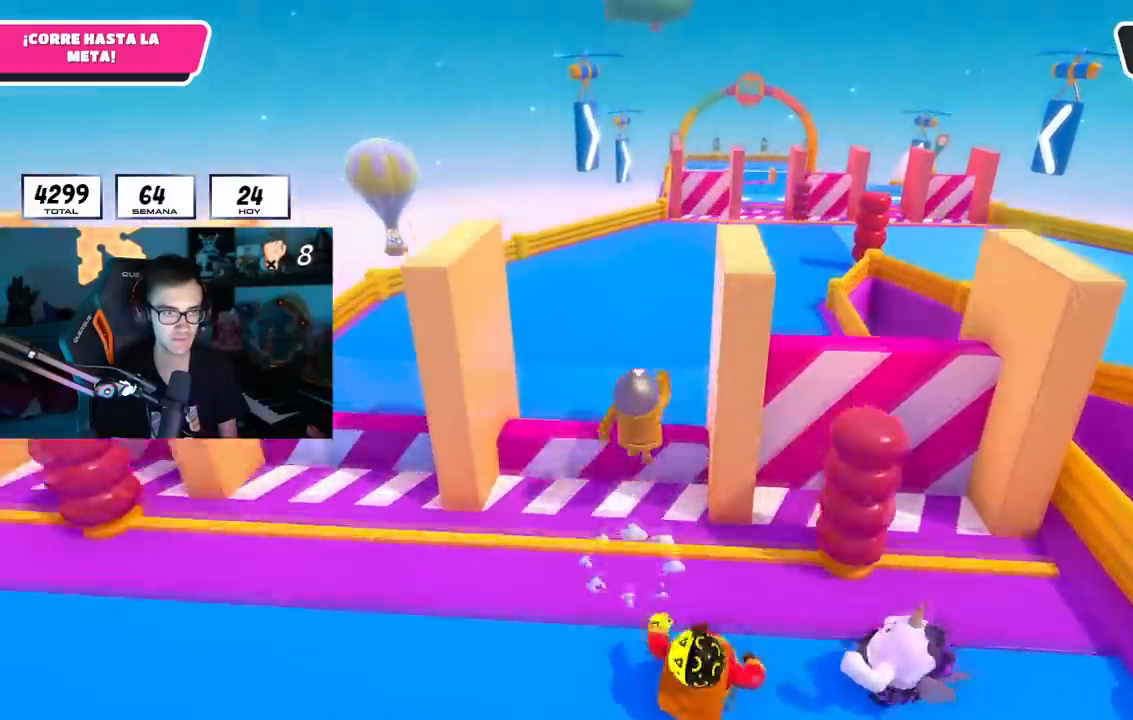
{"buttons": [], "left_stick": "up", "right_stick": "center", "events": [[117, "CROSS", "up"]]}
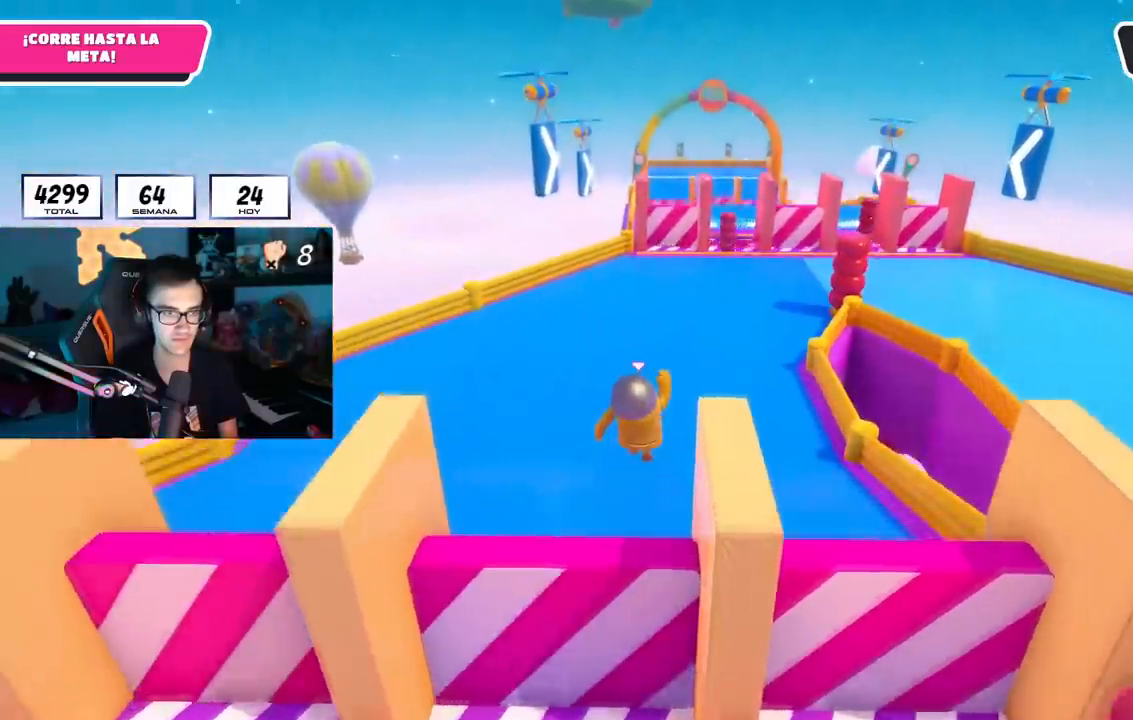
{"buttons": [], "left_stick": "up", "right_stick": "center", "events": [[150, "right_stick", "down"], [284, "right_stick", "center"]]}
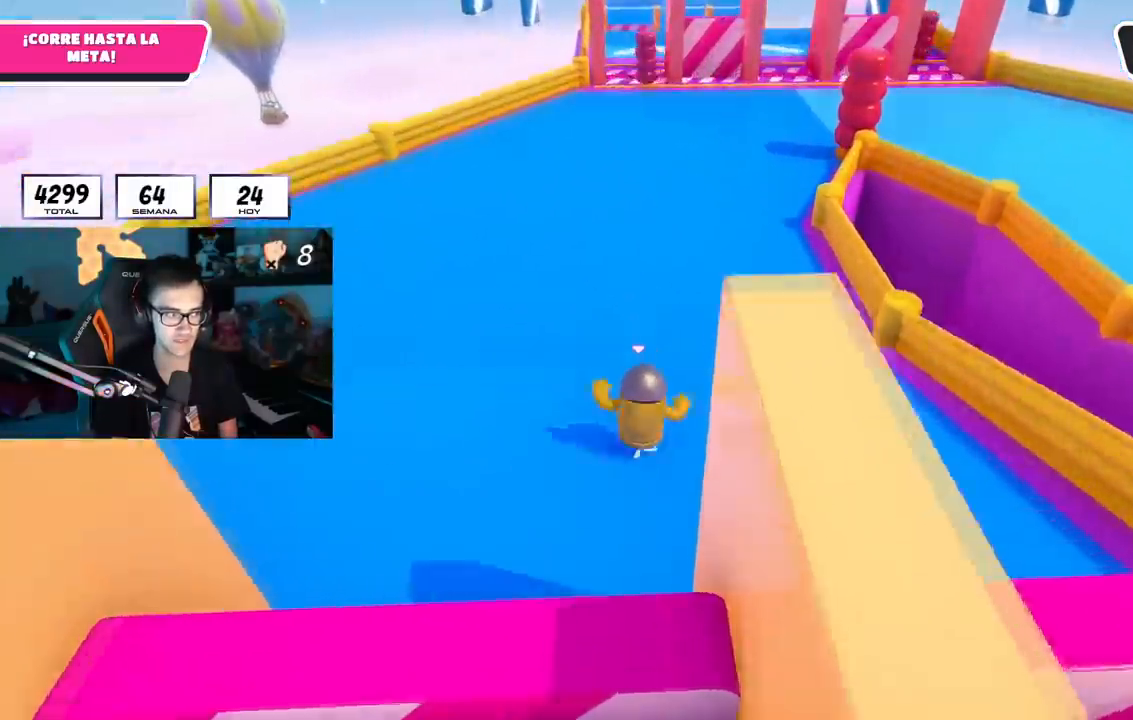
{"buttons": [], "left_stick": "up", "right_stick": "center", "events": [[117, "CROSS", "down"], [484, "CROSS", "up"]]}
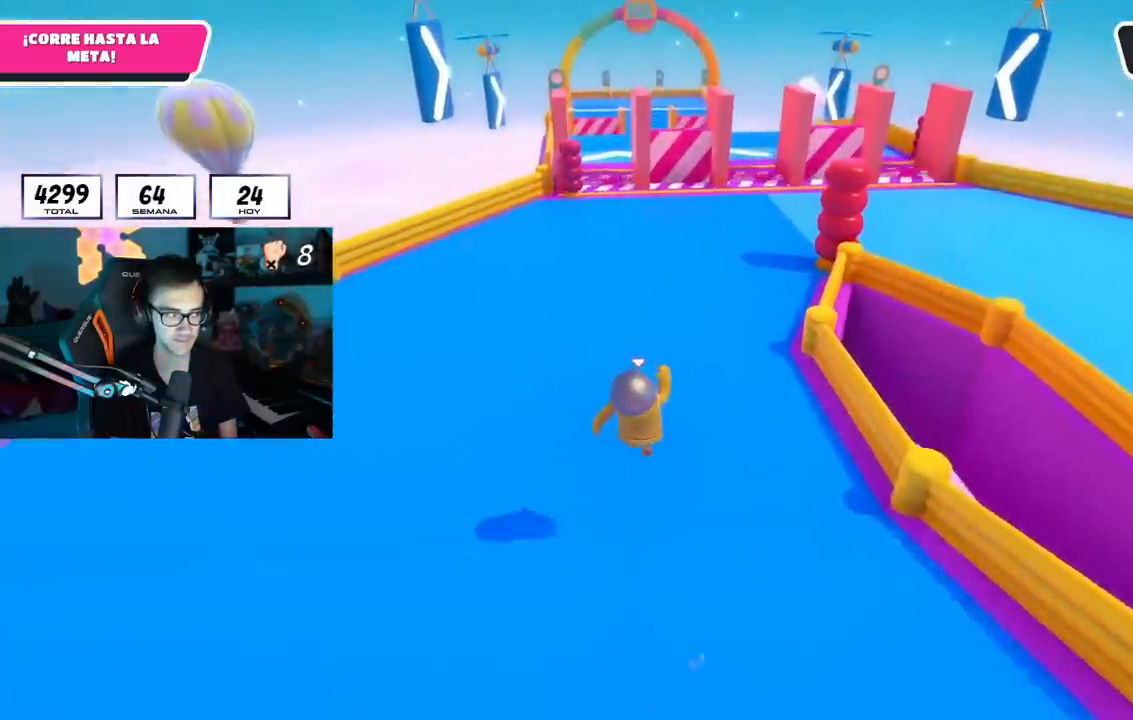
{"buttons": [], "left_stick": "up", "right_stick": "center", "events": [[167, "right_stick", "up-right"], [301, "right_stick", "center"]]}
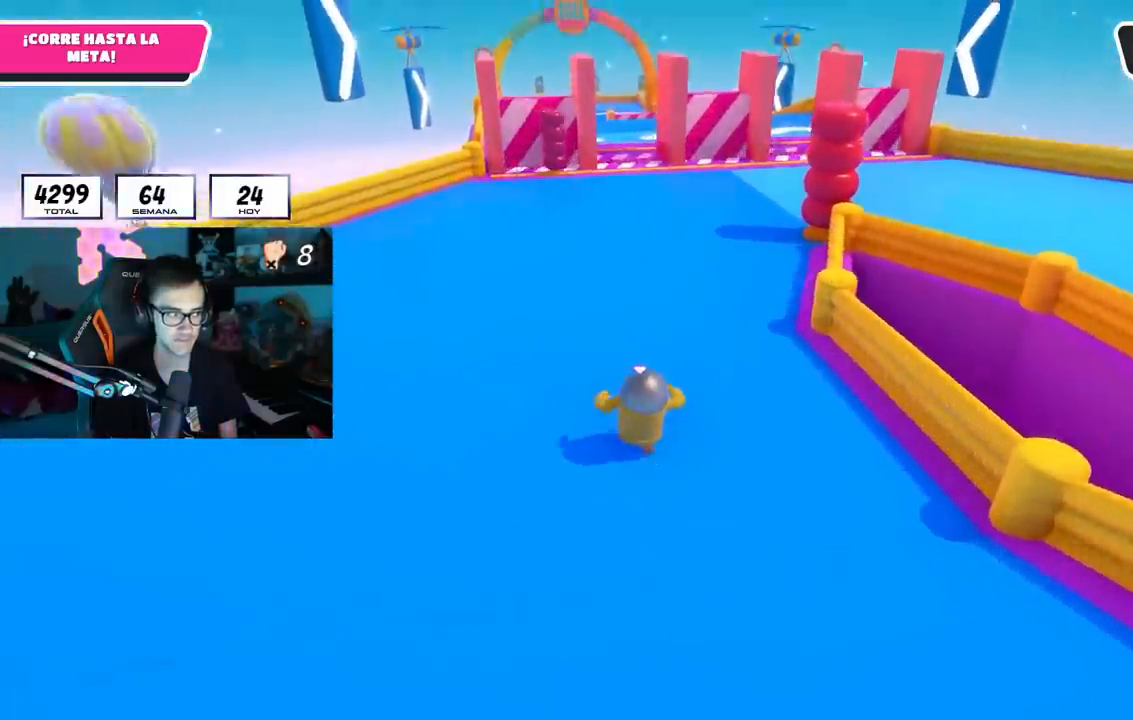
{"buttons": [], "left_stick": "up", "right_stick": "center", "events": []}
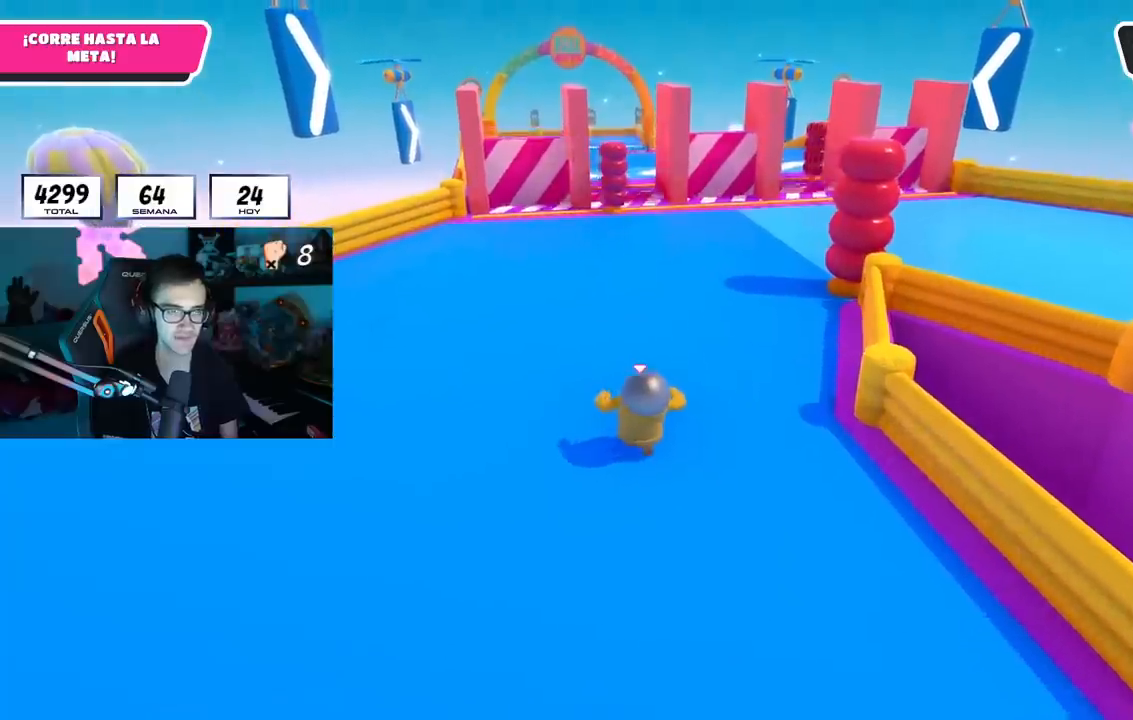
{"buttons": [], "left_stick": "up", "right_stick": "center", "events": []}
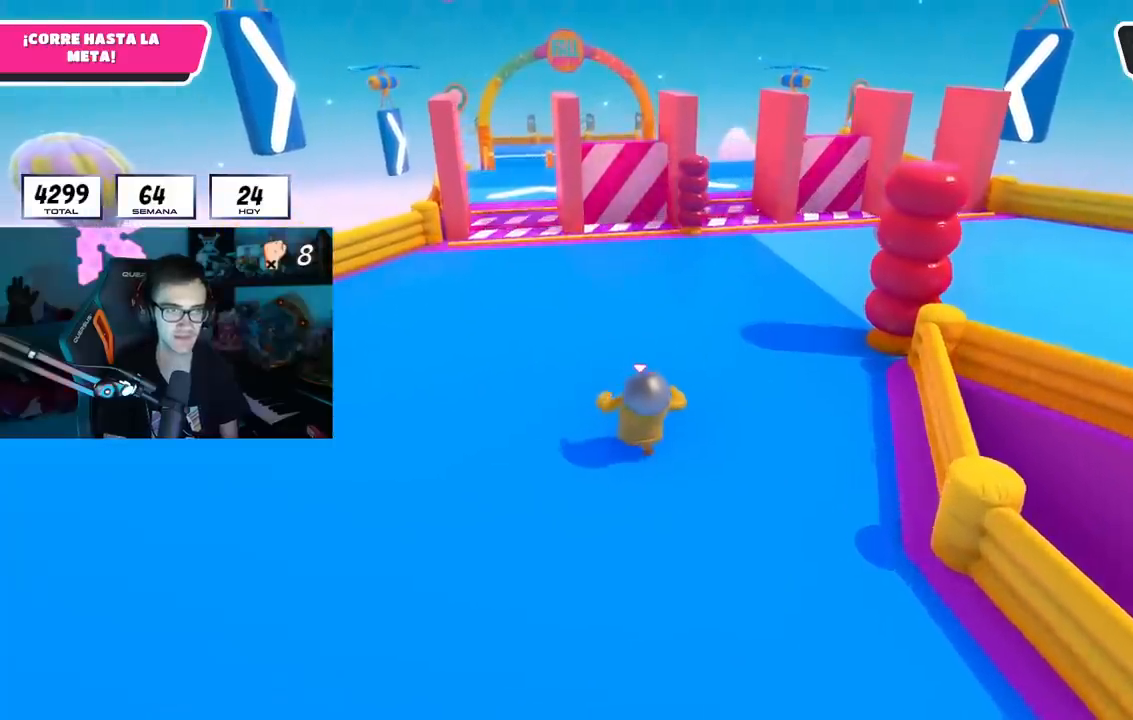
{"buttons": [], "left_stick": "up", "right_stick": "center", "events": []}
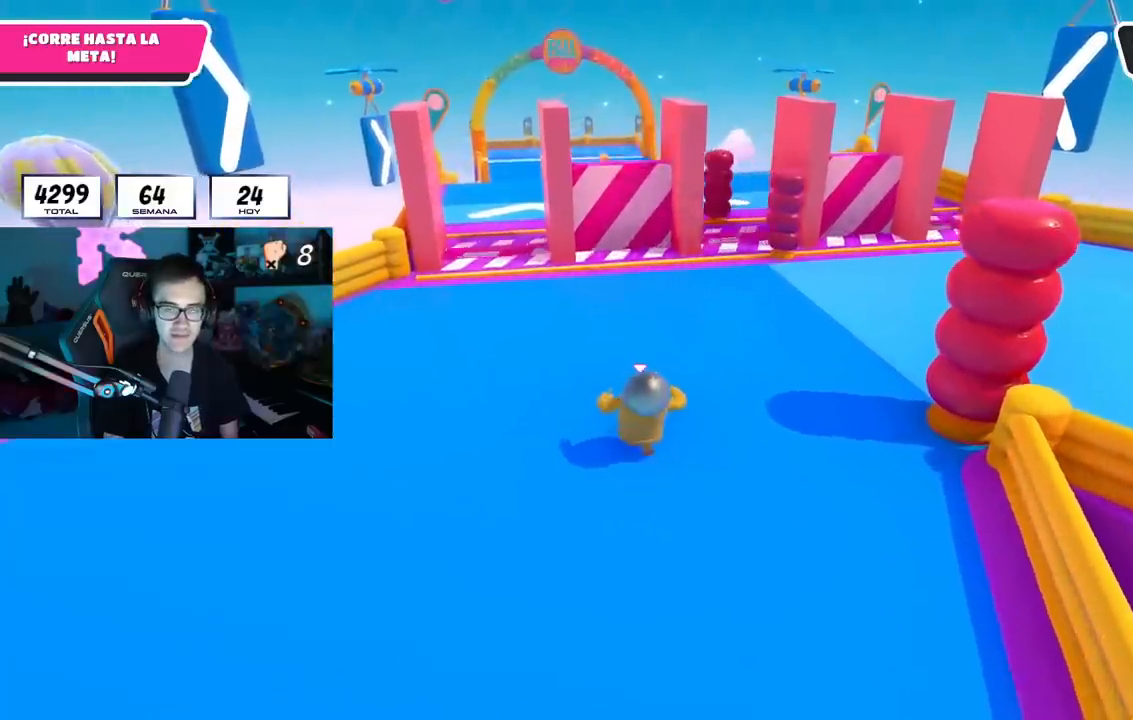
{"buttons": [], "left_stick": "up", "right_stick": "center", "events": []}
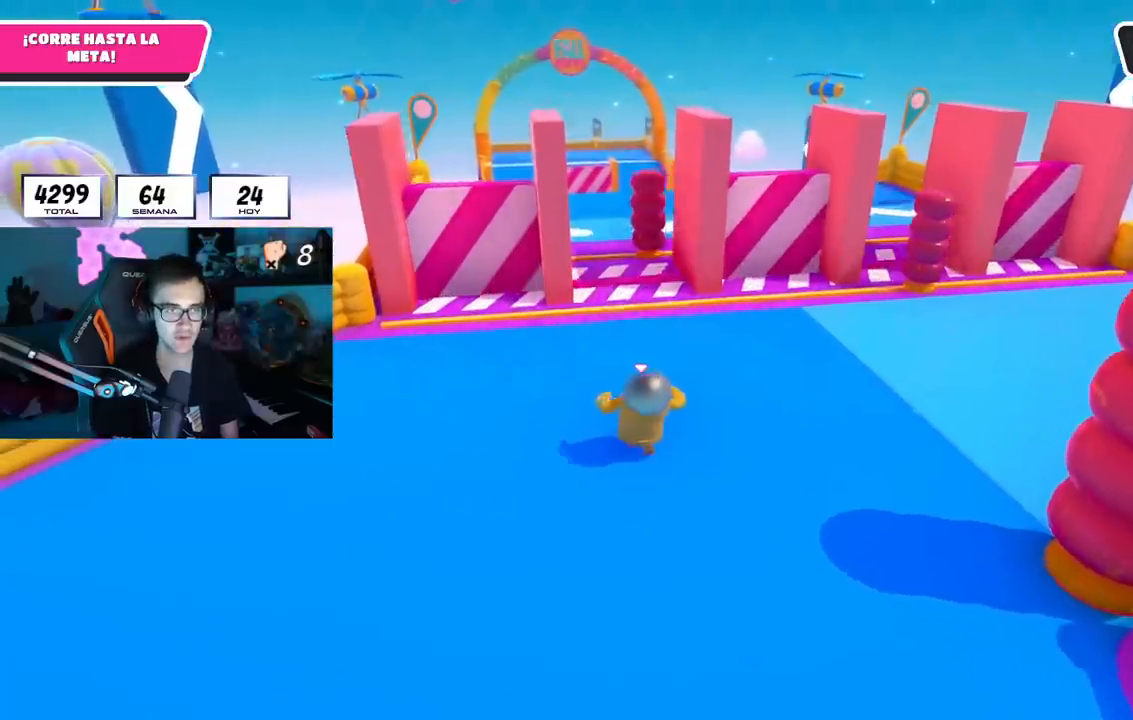
{"buttons": [], "left_stick": "up-left", "right_stick": "down-left", "events": [[367, "left_stick", "up-left"], [501, "right_stick", "down-left"]]}
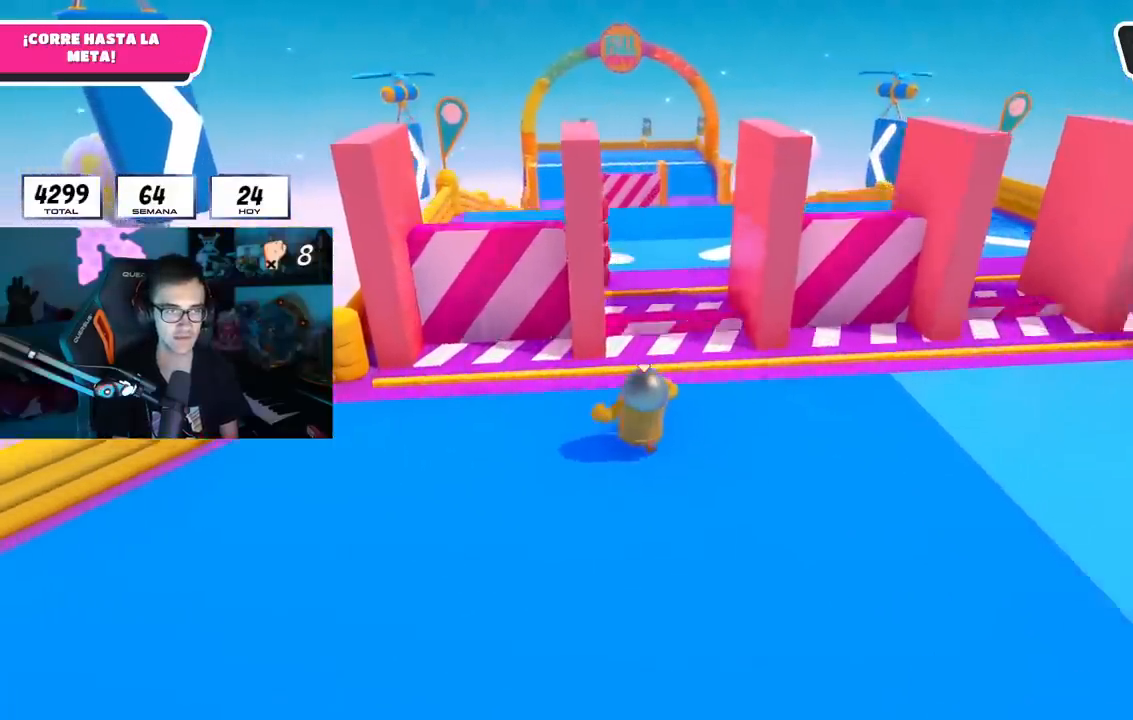
{"buttons": [], "left_stick": "up", "right_stick": "center", "events": [[267, "right_stick", "center"], [433, "left_stick", "up"]]}
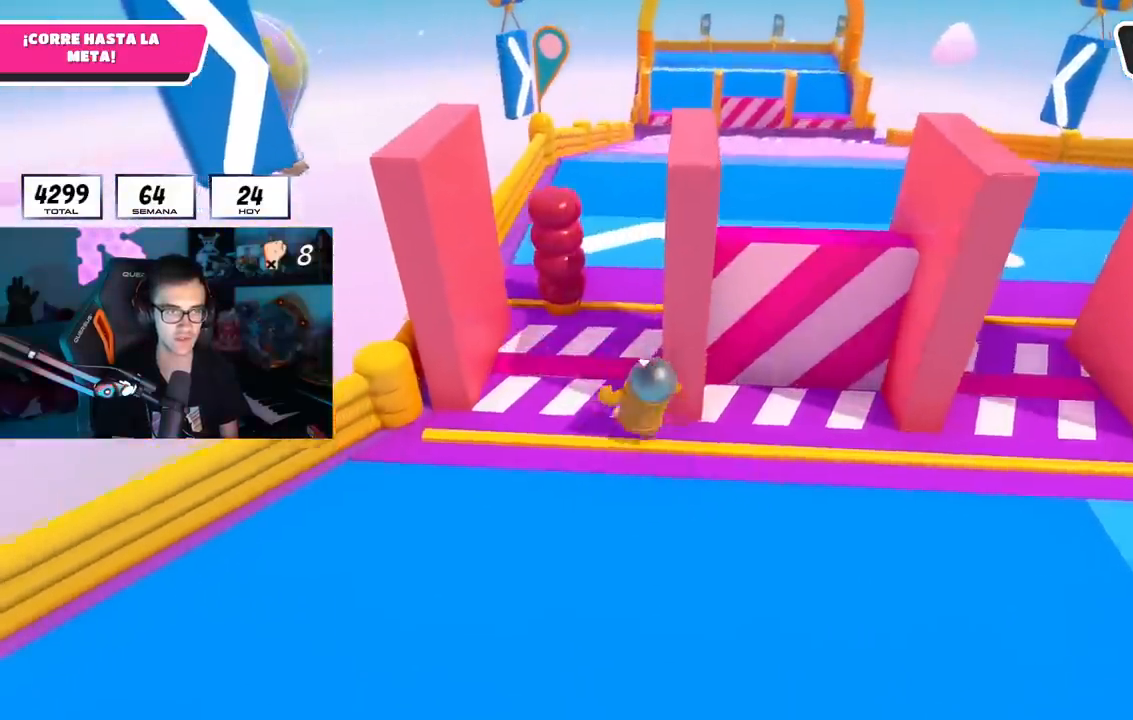
{"buttons": [], "left_stick": "up", "right_stick": "center", "events": [[100, "CROSS", "down"], [317, "CROSS", "up"]]}
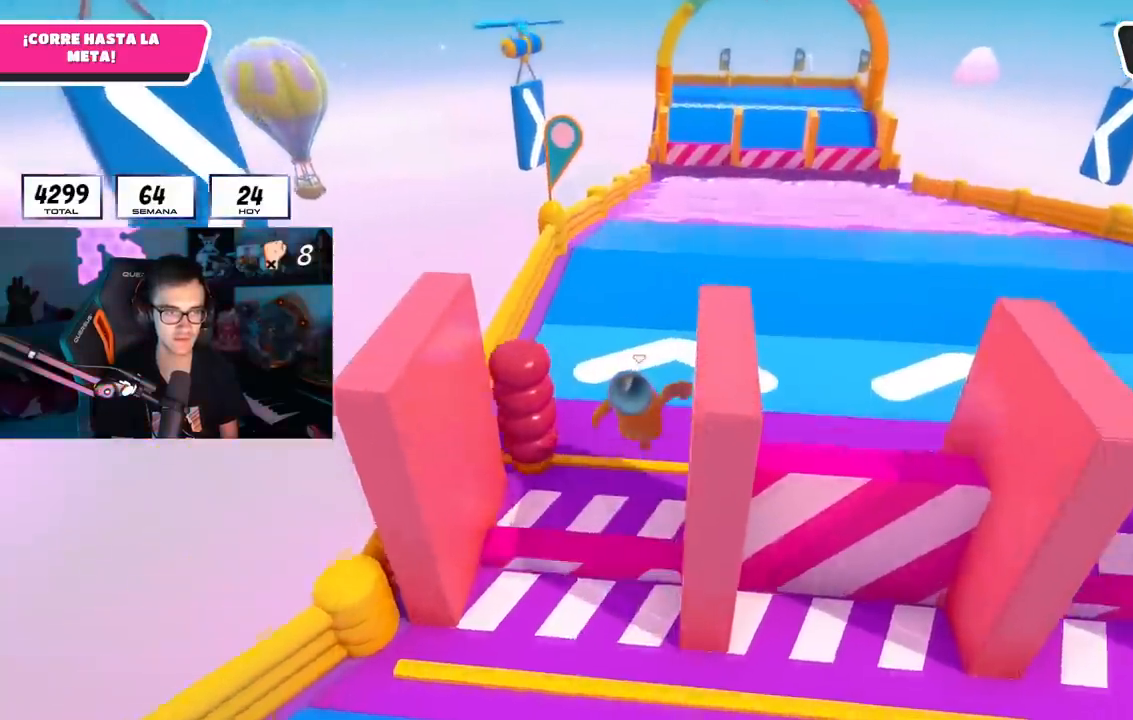
{"buttons": [], "left_stick": "up", "right_stick": "center", "events": [[66, "right_stick", "up"], [200, "right_stick", "center"]]}
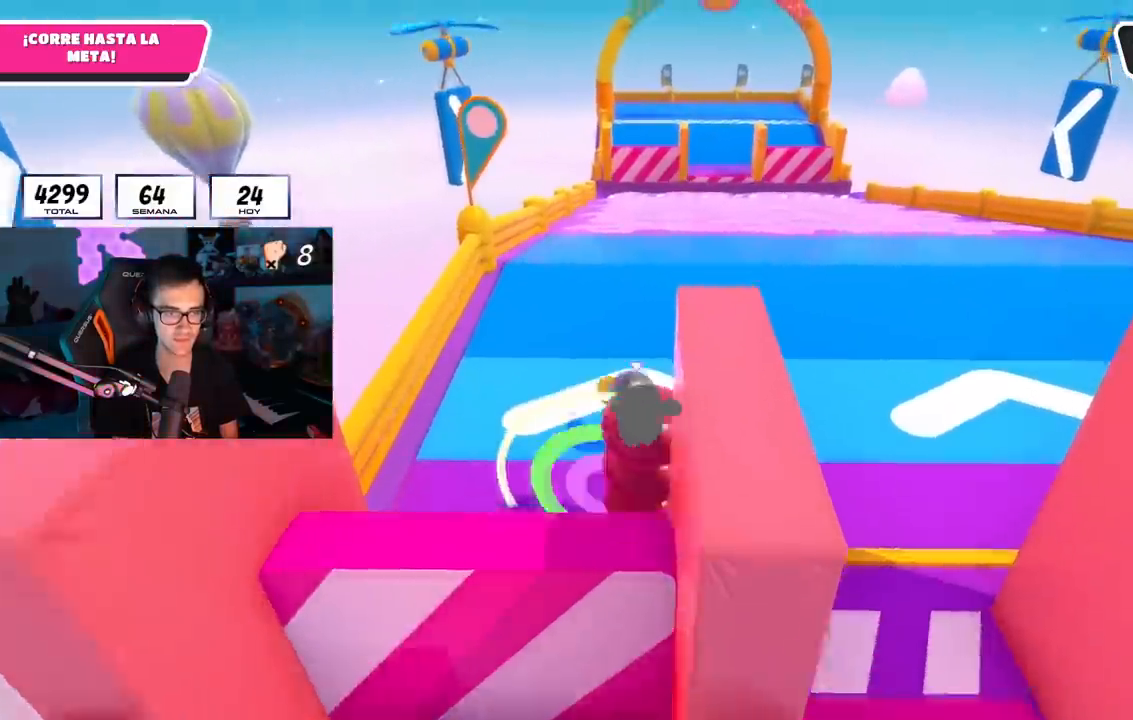
{"buttons": [], "left_stick": "up", "right_stick": "center", "events": [[350, "right_stick", "up"], [451, "right_stick", "center"]]}
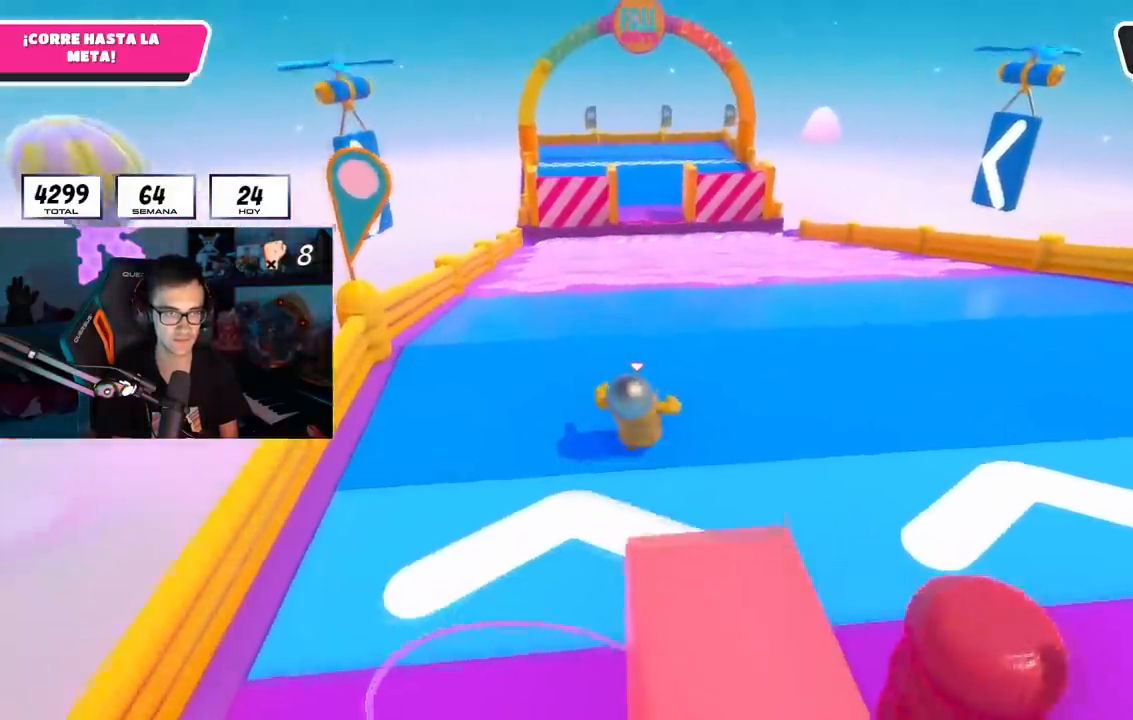
{"buttons": ["CROSS"], "left_stick": "up", "right_stick": "center", "events": [[417, "CROSS", "down"]]}
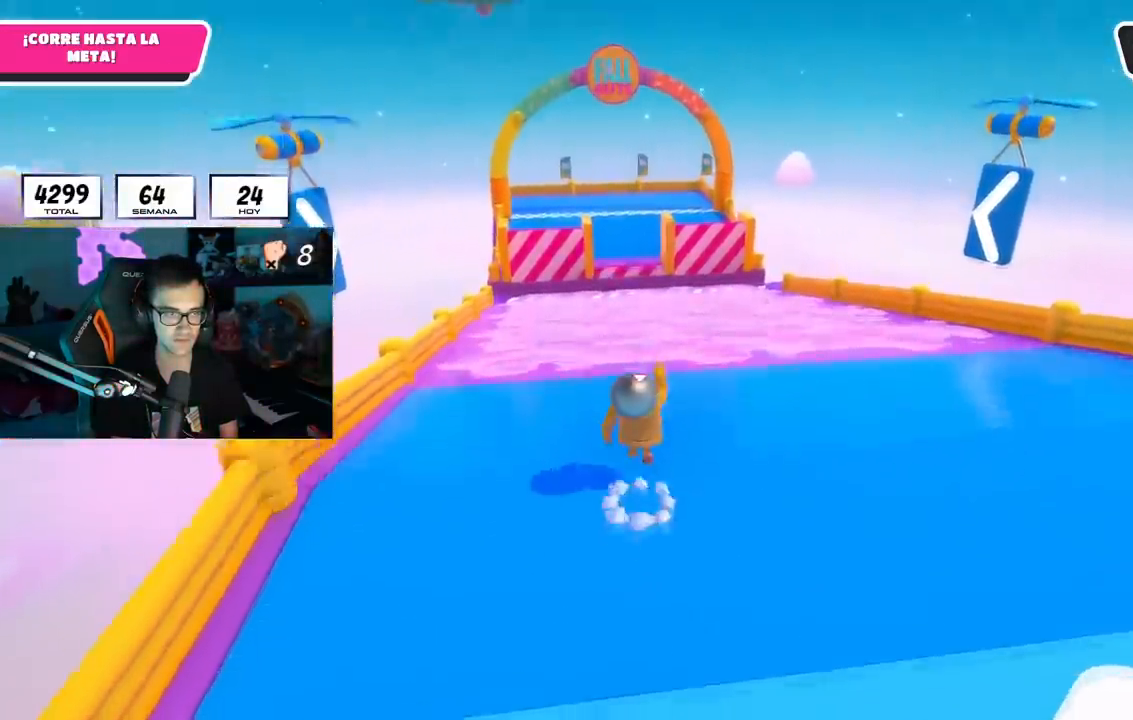
{"buttons": [], "left_stick": "up", "right_stick": "center", "events": [[117, "CROSS", "up"], [300, "right_stick", "down-left"], [417, "right_stick", "center"]]}
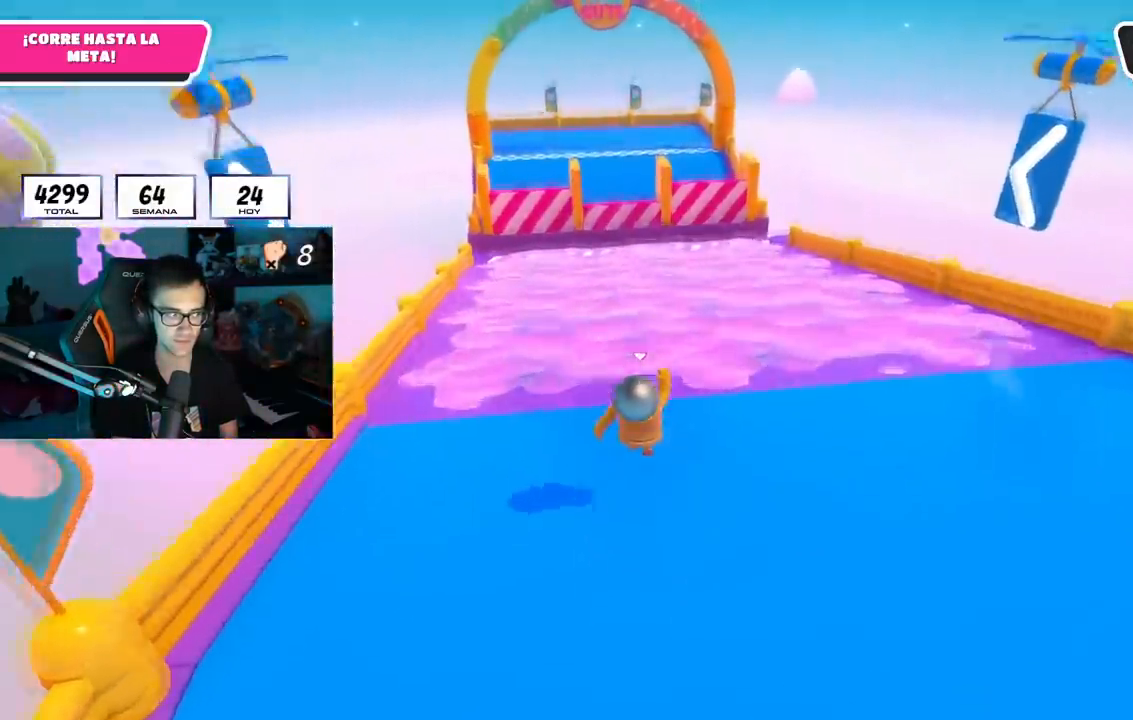
{"buttons": [], "left_stick": "up", "right_stick": "center", "events": [[166, "CROSS", "down"], [433, "CROSS", "up"]]}
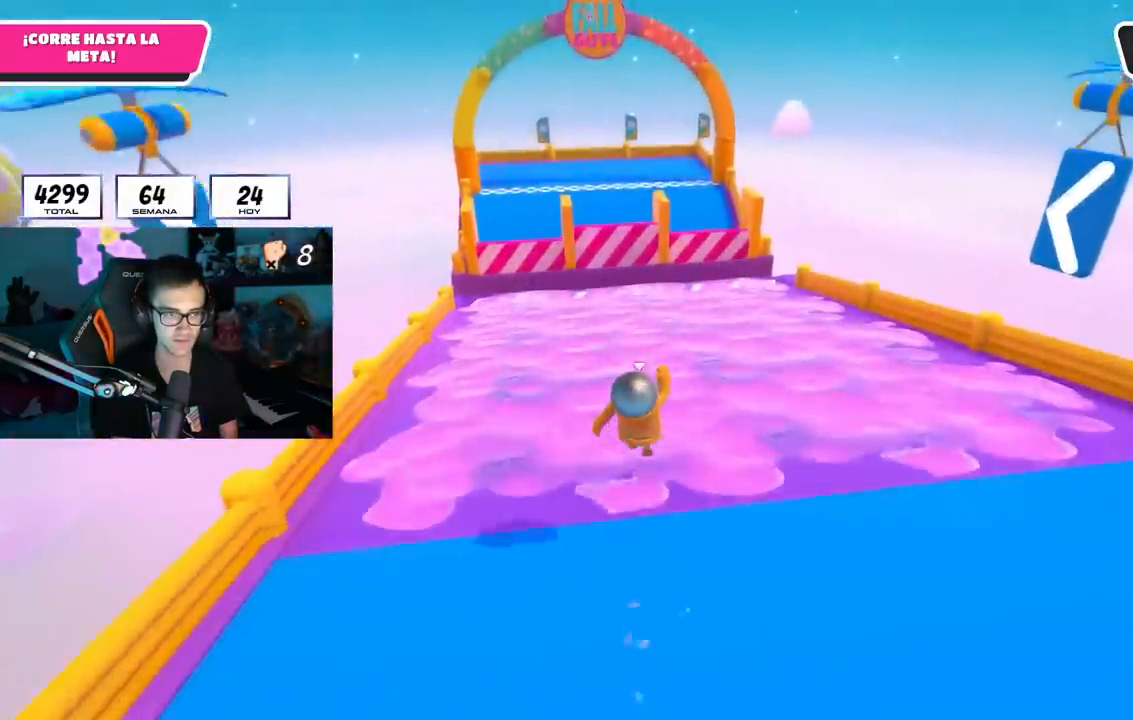
{"buttons": [], "left_stick": "up", "right_stick": "center", "events": [[84, "right_stick", "up"], [200, "right_stick", "center"], [250, "right_stick", "down"], [400, "right_stick", "center"]]}
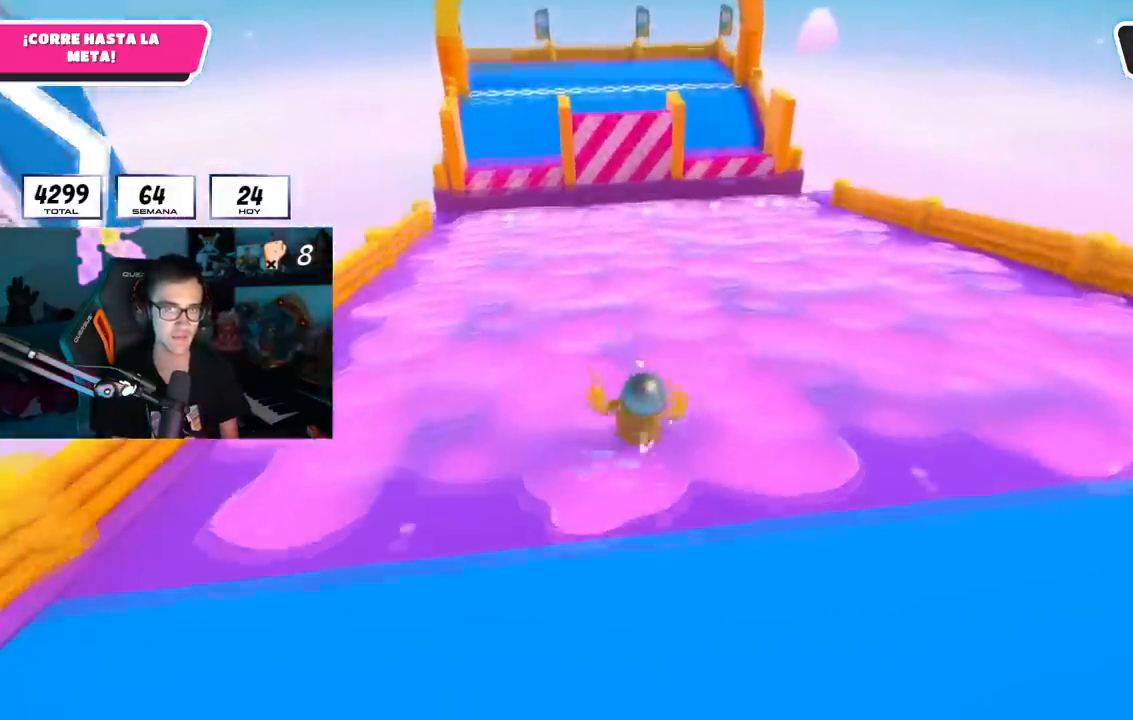
{"buttons": [], "left_stick": "up", "right_stick": "center", "events": [[83, "right_stick", "up"], [183, "right_stick", "center"]]}
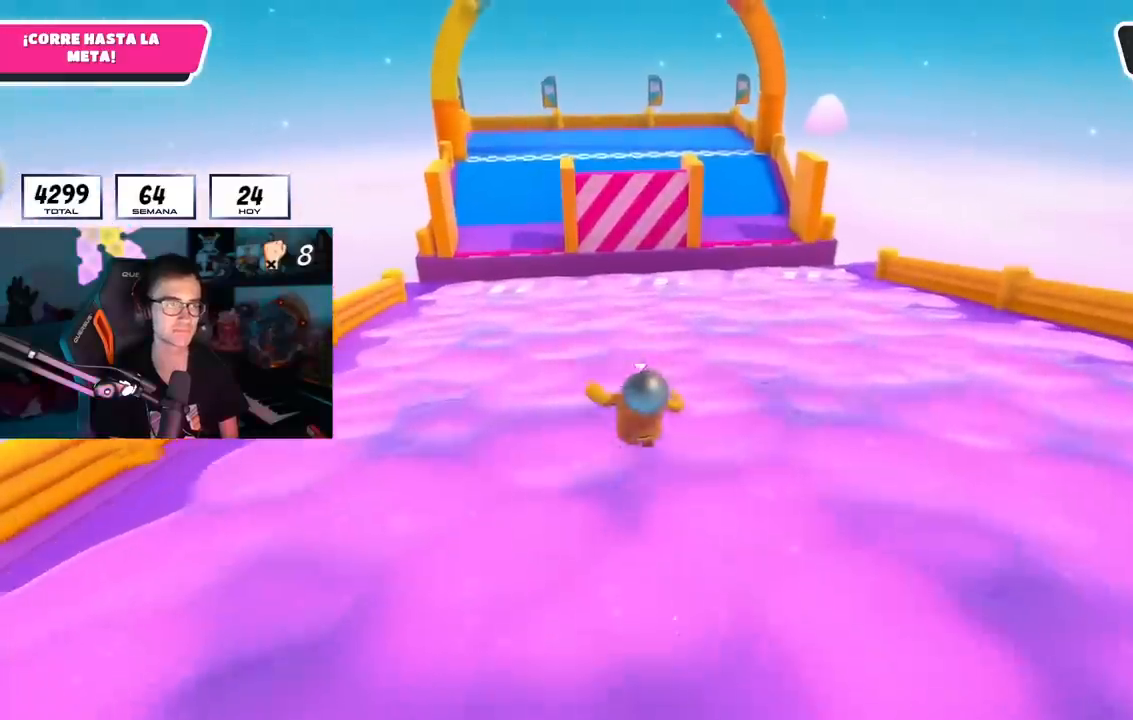
{"buttons": [], "left_stick": "up", "right_stick": "center", "events": [[50, "right_stick", "down"], [100, "right_stick", "center"]]}
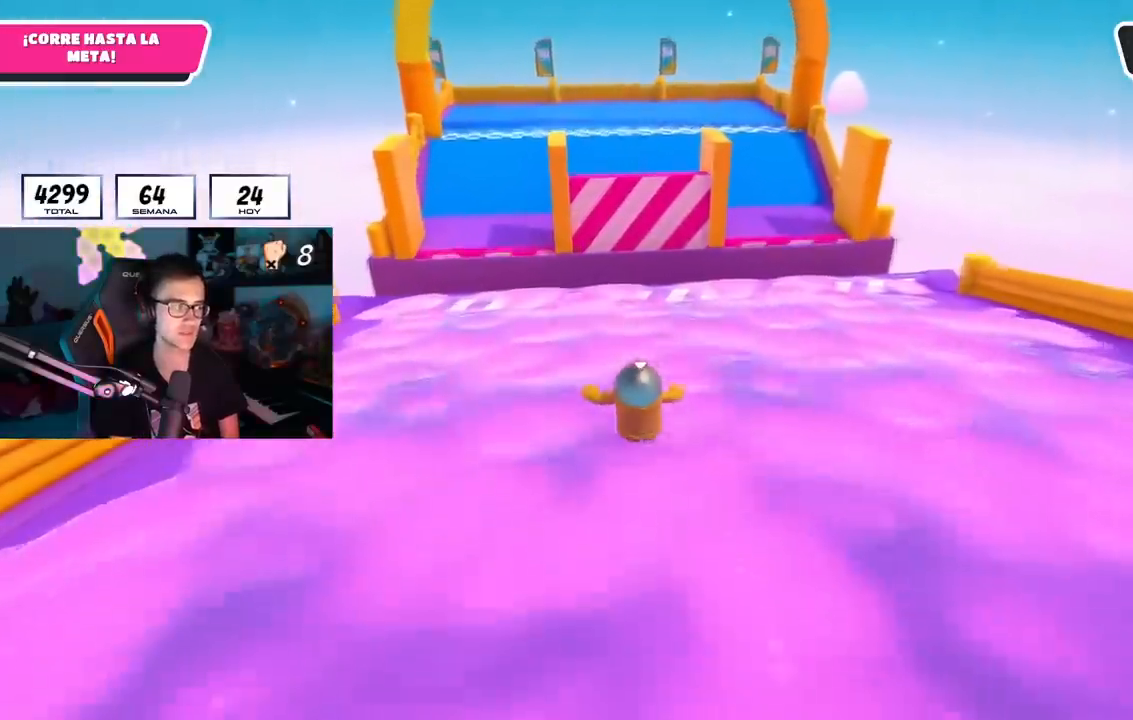
{"buttons": [], "left_stick": "up", "right_stick": "center", "events": []}
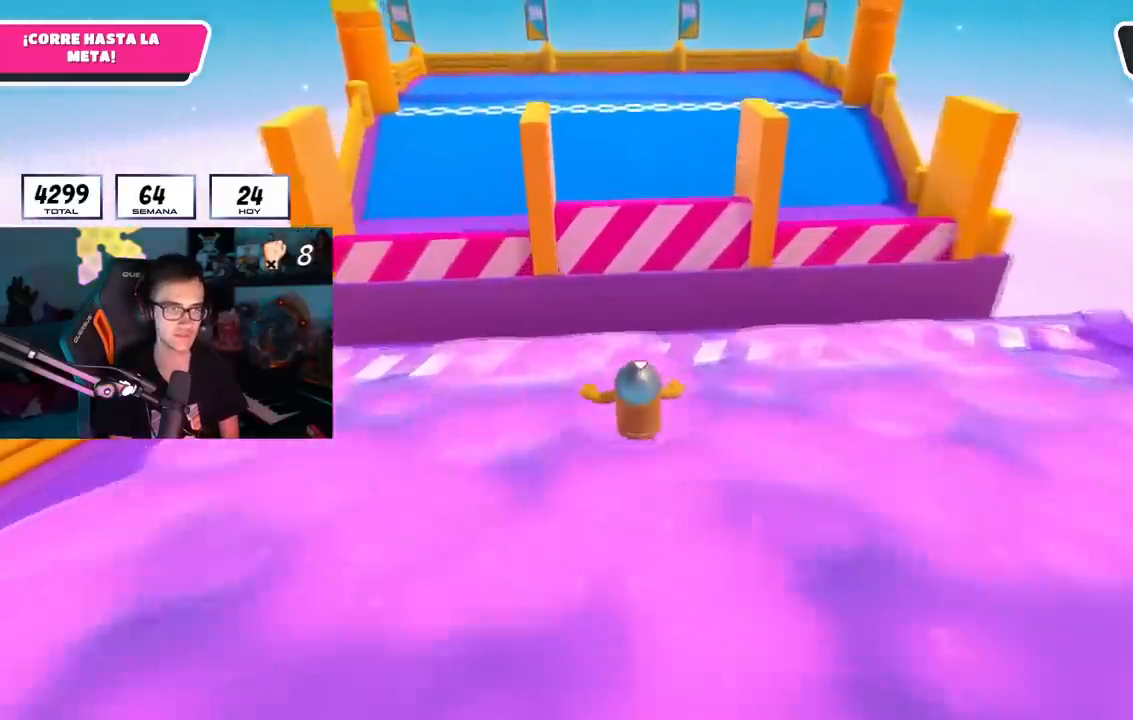
{"buttons": [], "left_stick": "up", "right_stick": "center", "events": [[184, "CROSS", "down"], [501, "CROSS", "up"]]}
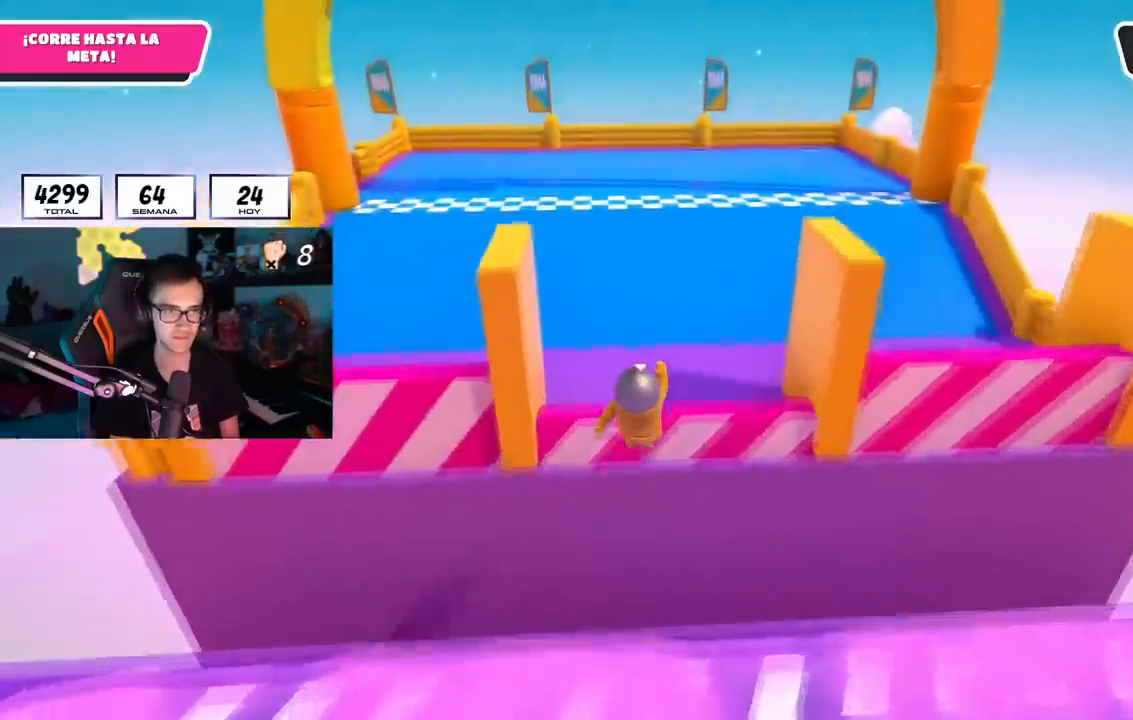
{"buttons": [], "left_stick": "up", "right_stick": "down", "events": [[133, "right_stick", "up"], [317, "right_stick", "center"], [367, "right_stick", "down"]]}
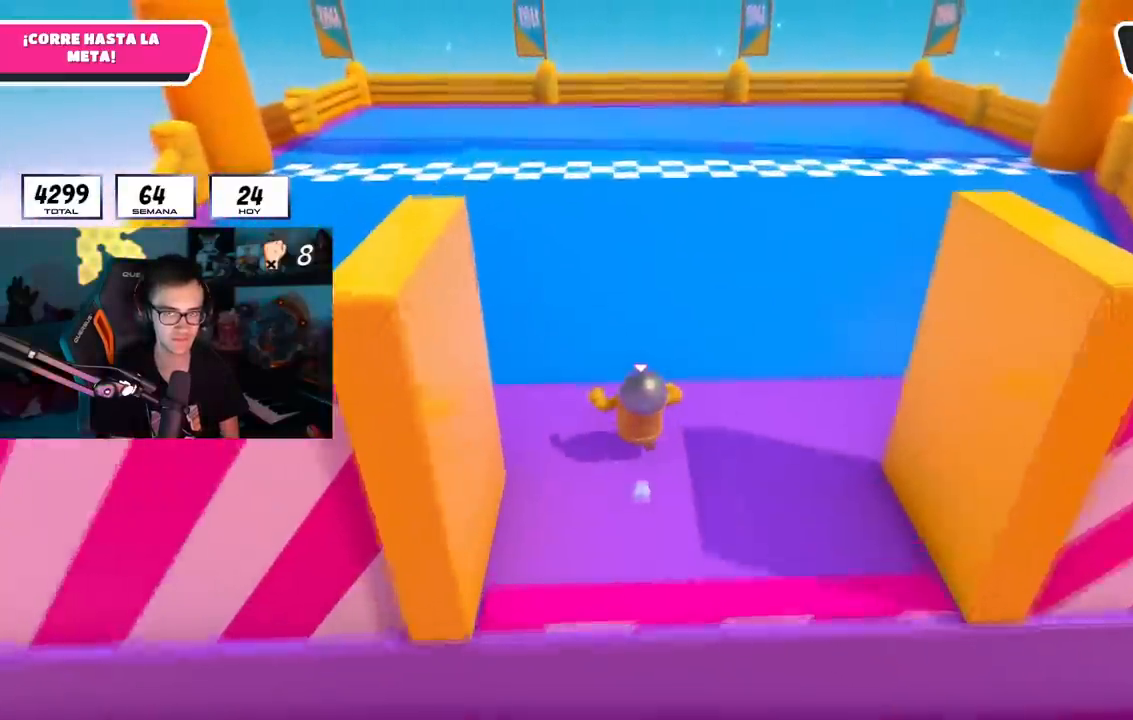
{"buttons": [], "left_stick": "up", "right_stick": "center", "events": [[33, "right_stick", "center"], [267, "right_stick", "up"], [400, "right_stick", "center"]]}
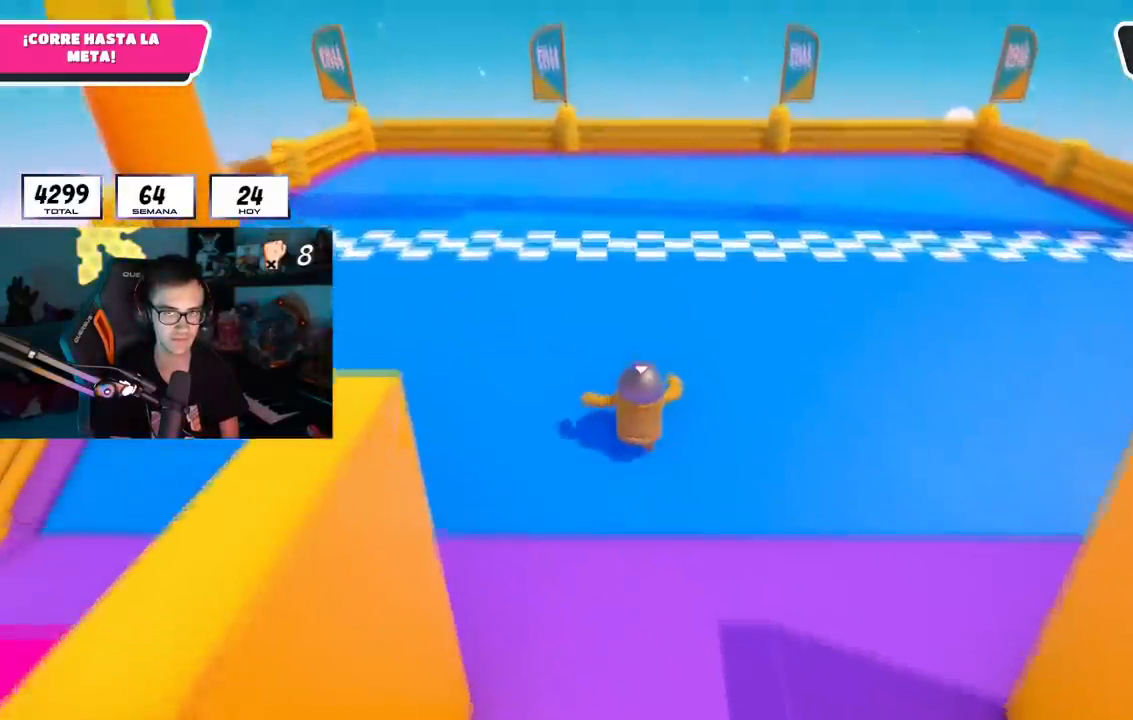
{"buttons": ["SQUARE"], "left_stick": "up", "right_stick": "center", "events": [[233, "CROSS", "down"], [383, "CROSS", "up"], [433, "SQUARE", "down"]]}
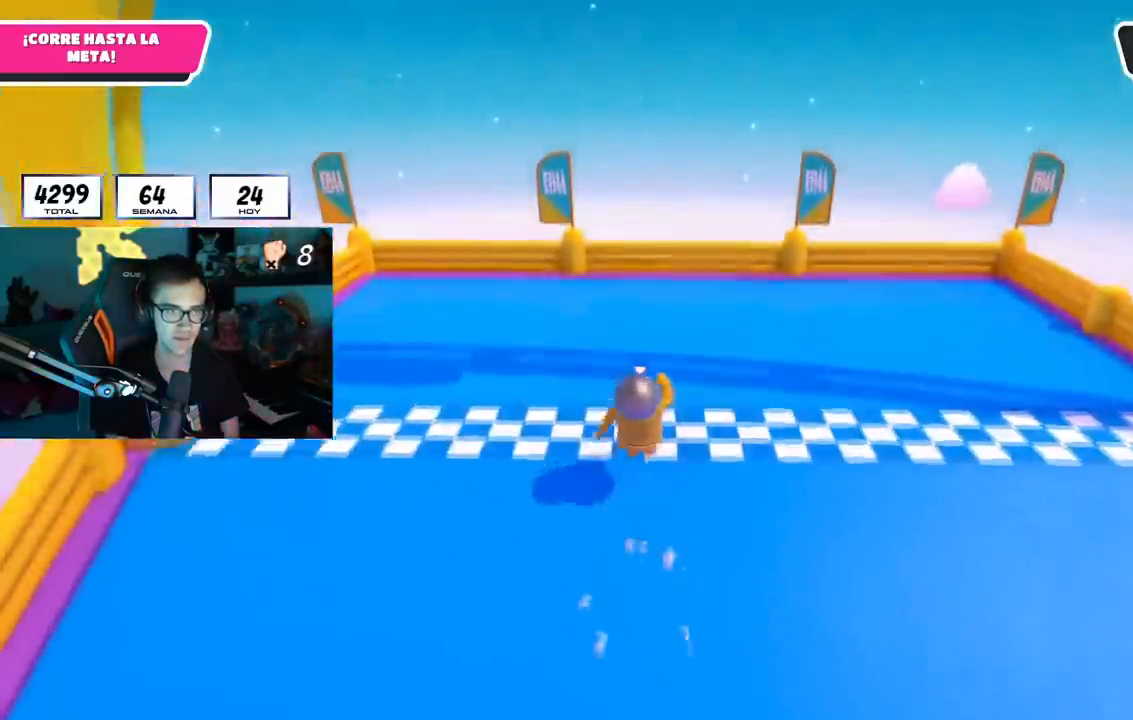
{"buttons": [], "left_stick": "up", "right_stick": "center", "events": [[350, "SQUARE", "up"]]}
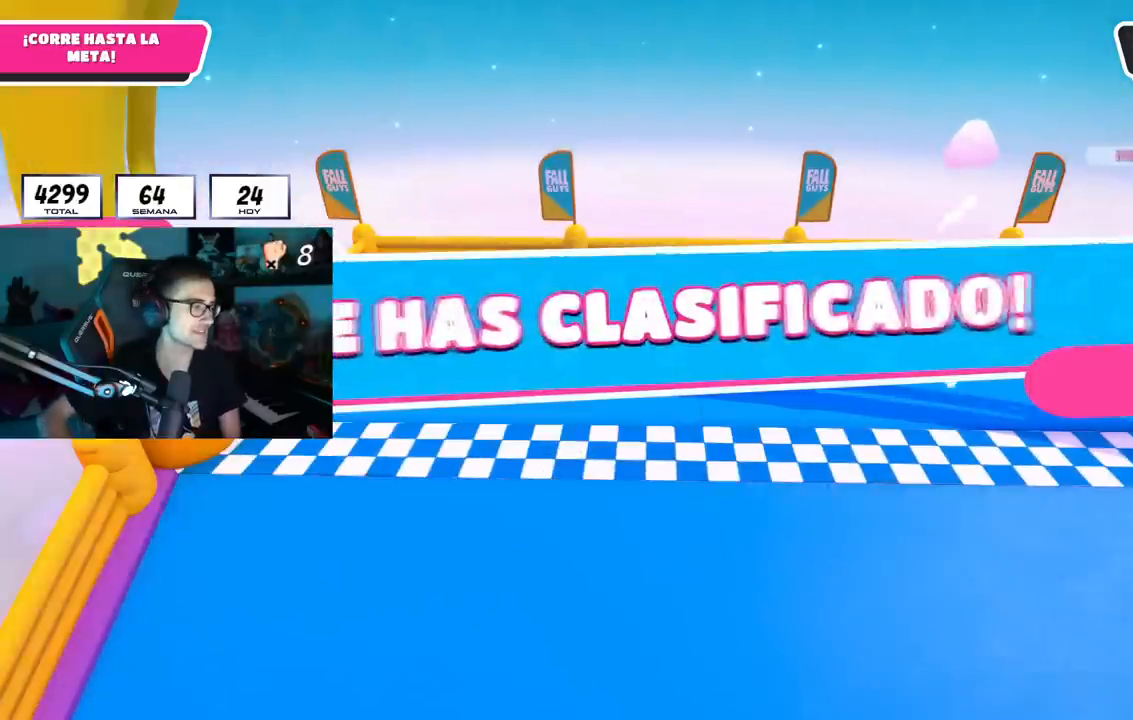
{"buttons": [], "left_stick": "center", "right_stick": "center", "events": [[116, "left_stick", "center"]]}